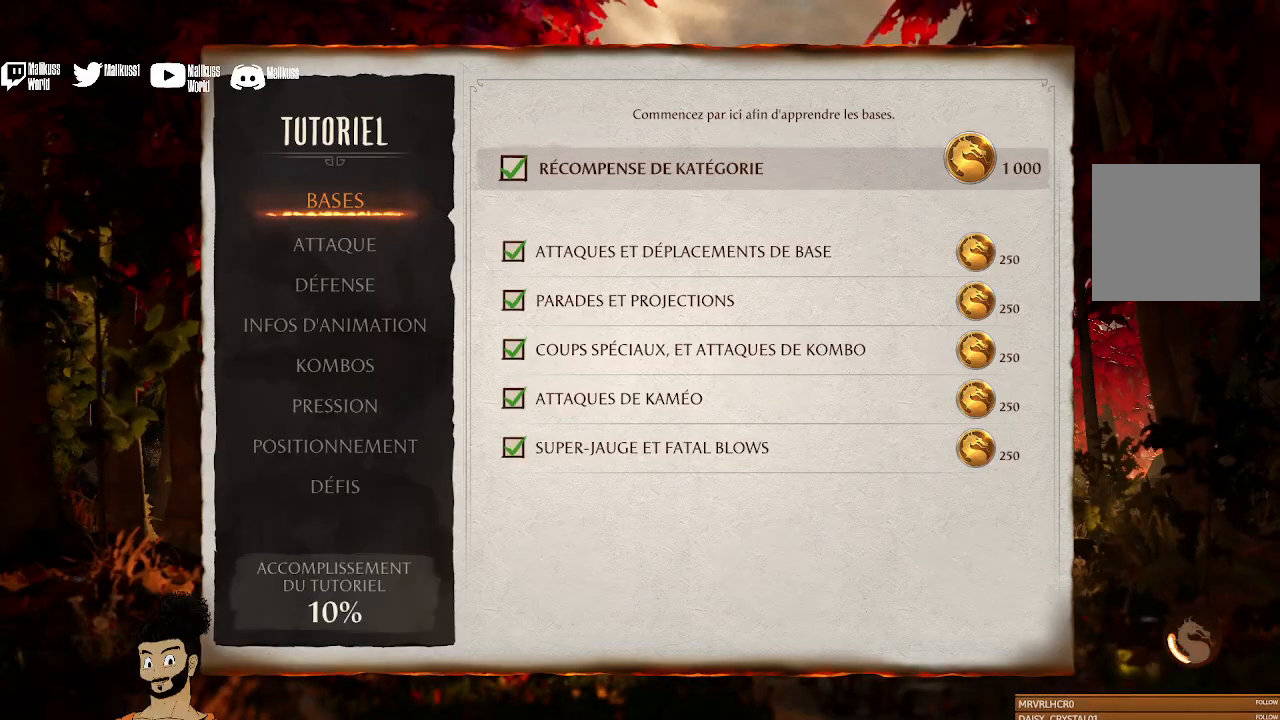
Gameplay with a controller (Xbox layout); each line is a JSON object with the inputs held at the frame after it. "events" lists button and stick changes between this image and that frame as [ms after this image, input, new state], when the widget could be followed in between.
{"buttons": [], "left_stick": "center", "right_stick": "center", "events": [[67, "DPAD_DOWN", "down"], [67, "DPAD_RIGHT", "down"], [100, "DPAD_RIGHT", "up"], [200, "DPAD_DOWN", "up"]]}
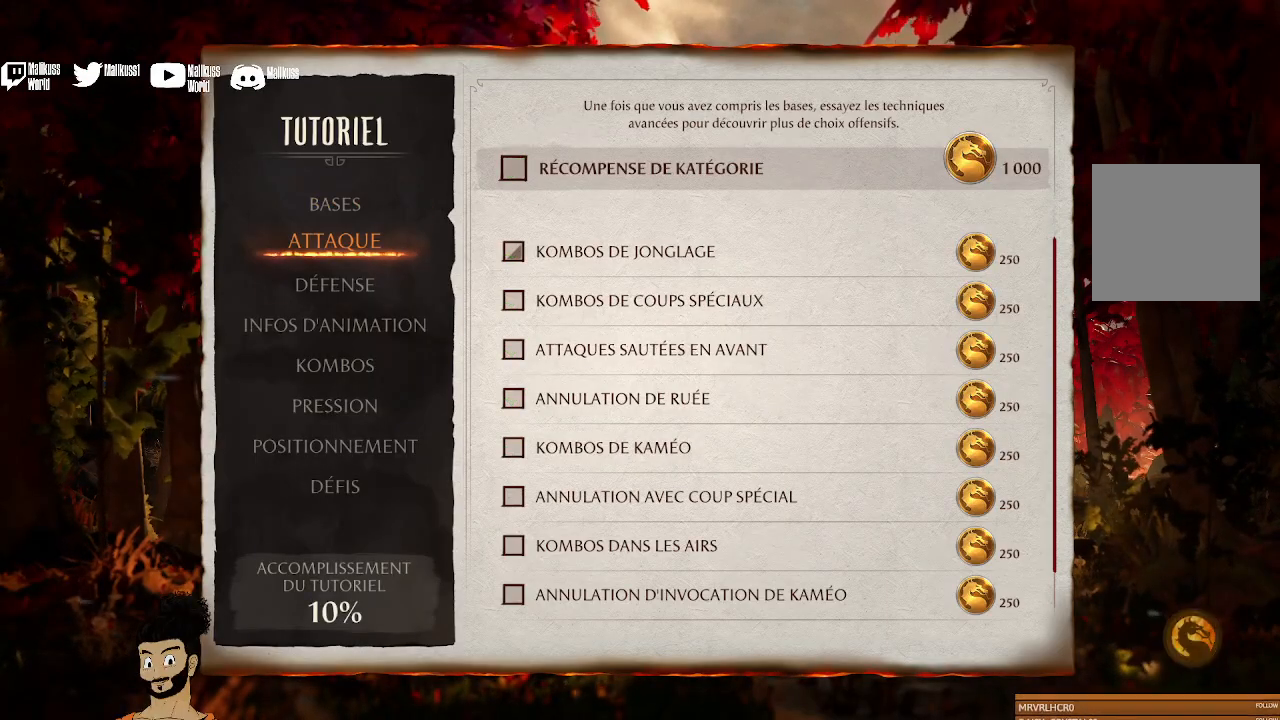
{"buttons": [], "left_stick": "center", "right_stick": "center", "events": [[67, "DPAD_DOWN", "down"], [200, "DPAD_DOWN", "up"], [433, "DPAD_UP", "down"], [500, "DPAD_UP", "up"]]}
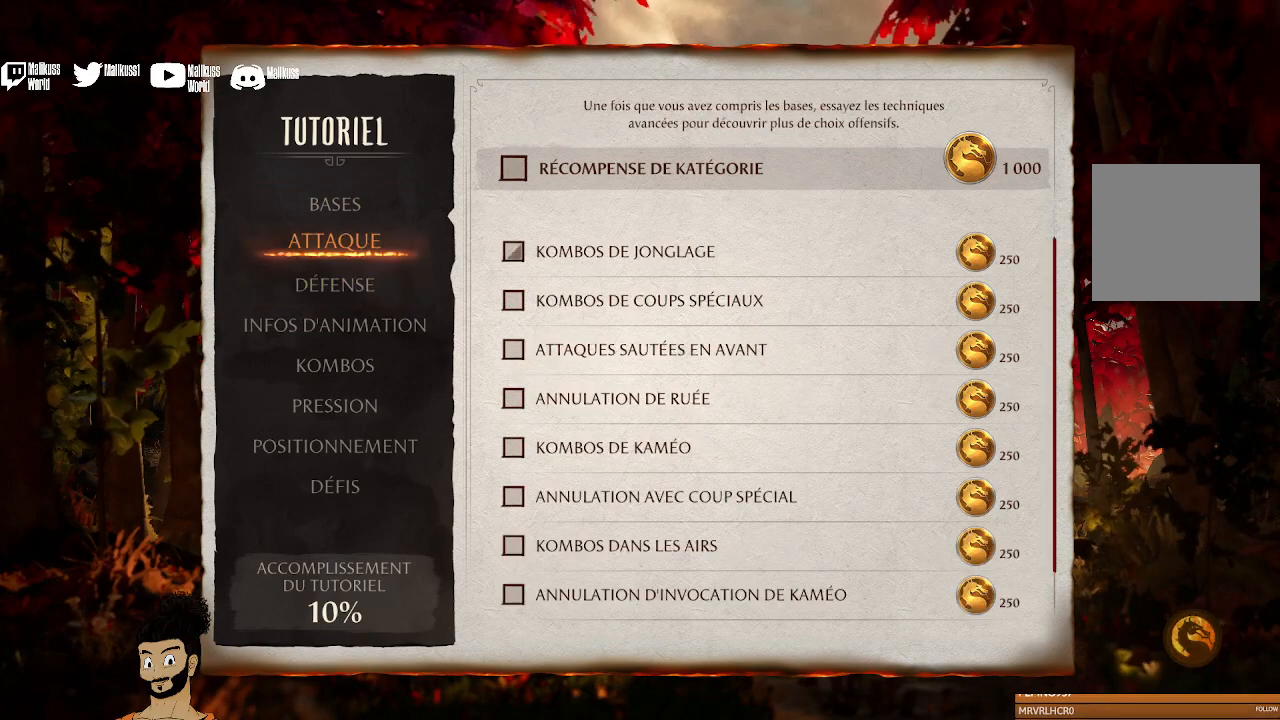
{"buttons": [], "left_stick": "center", "right_stick": "center", "events": [[133, "DPAD_UP", "down"], [200, "DPAD_UP", "up"]]}
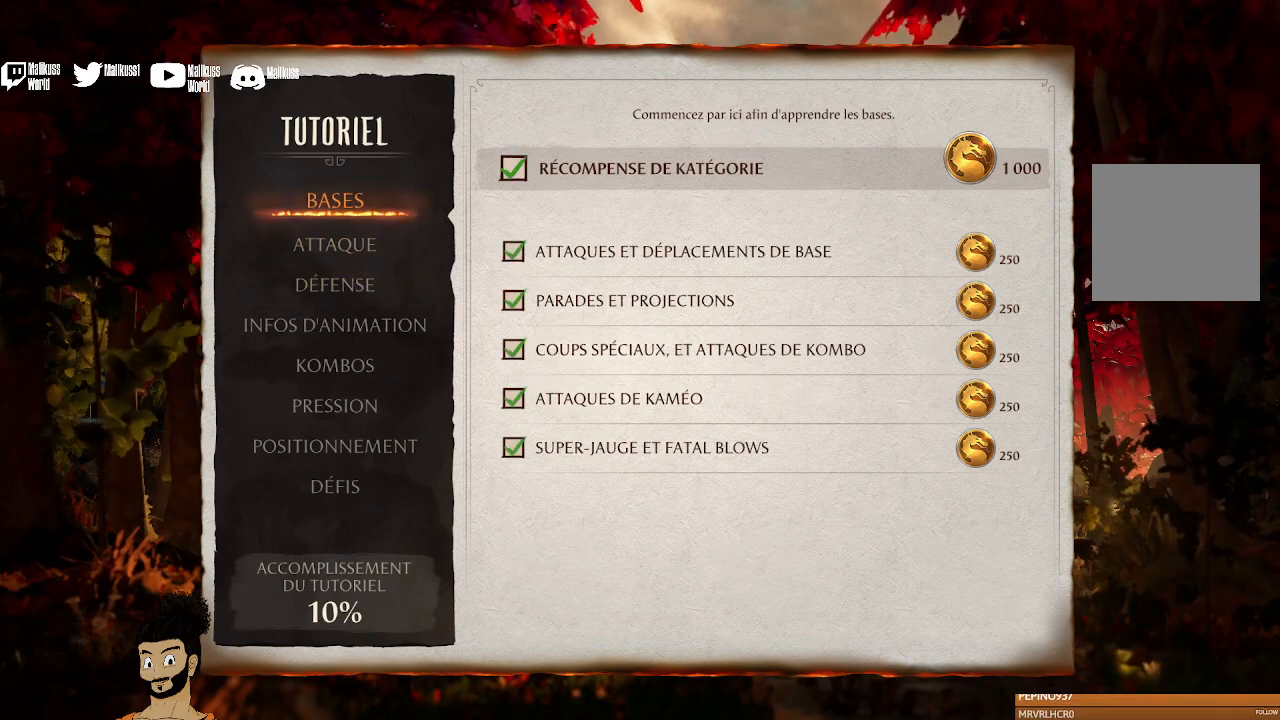
{"buttons": ["DPAD_DOWN"], "left_stick": "center", "right_stick": "center", "events": [[233, "DPAD_DOWN", "down"], [367, "DPAD_DOWN", "up"], [467, "DPAD_DOWN", "down"]]}
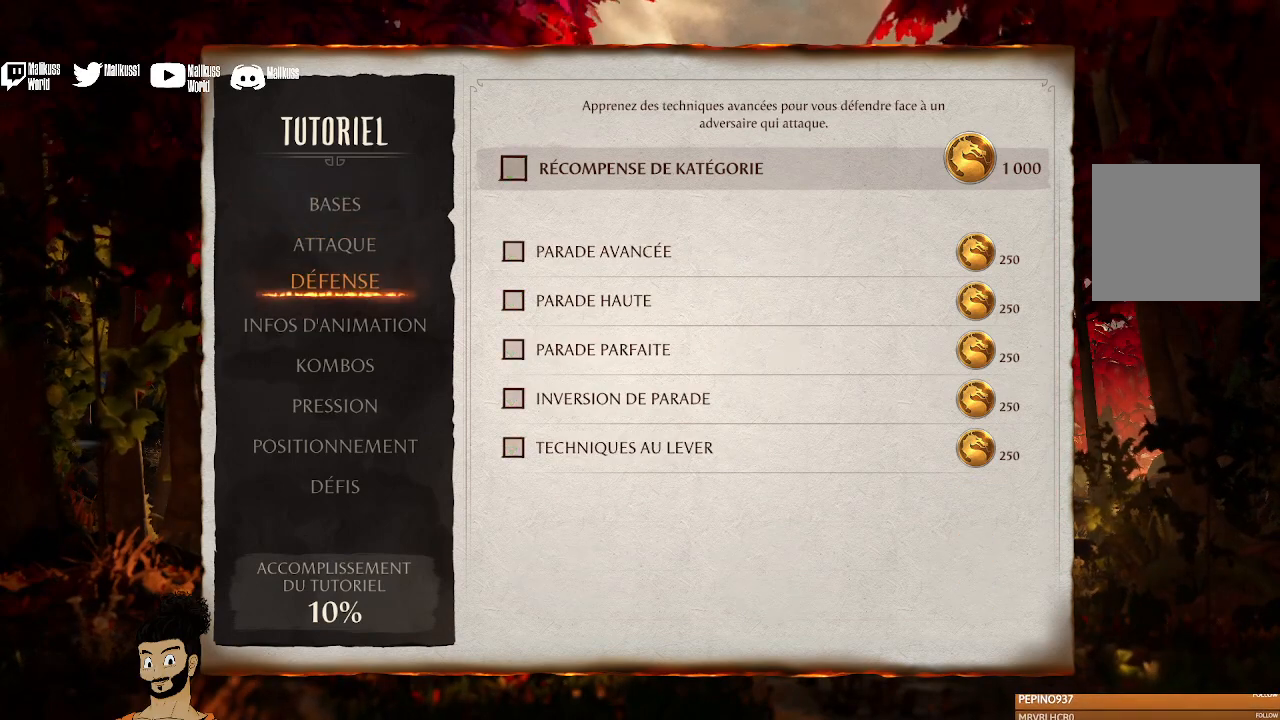
{"buttons": [], "left_stick": "center", "right_stick": "center", "events": [[67, "DPAD_DOWN", "up"], [367, "DPAD_UP", "down"], [500, "DPAD_UP", "up"]]}
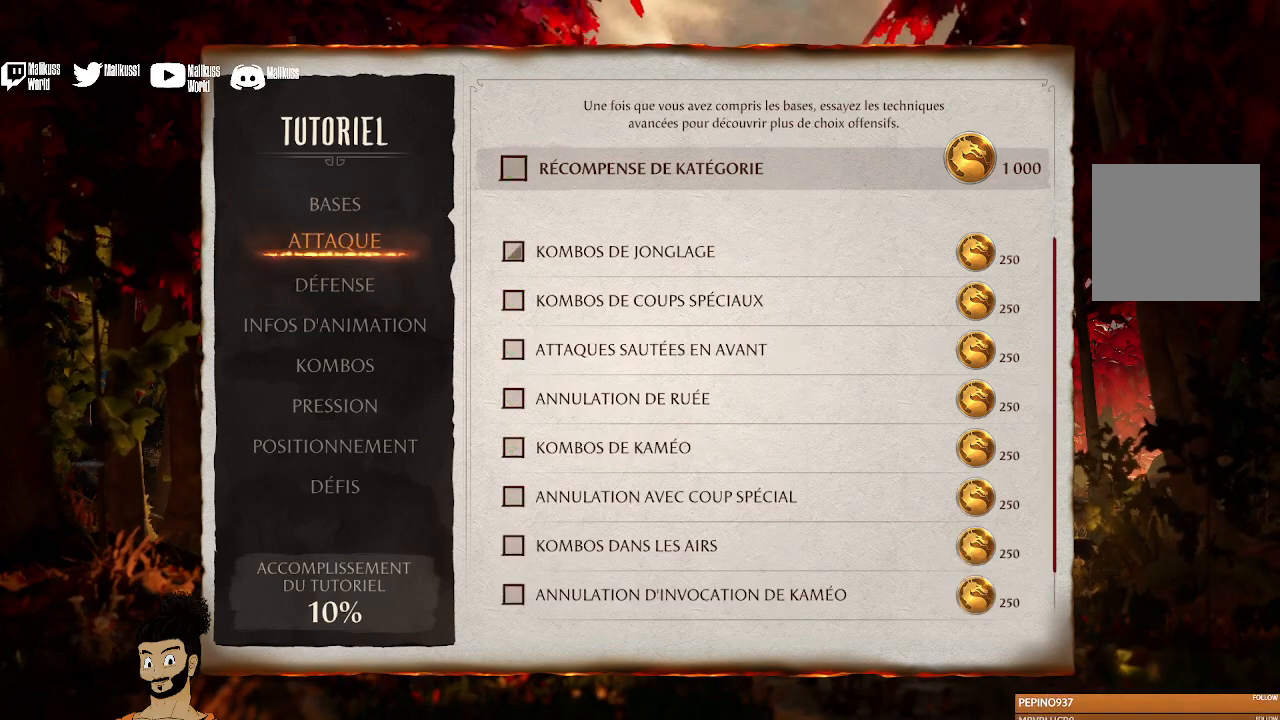
{"buttons": [], "left_stick": "center", "right_stick": "center", "events": []}
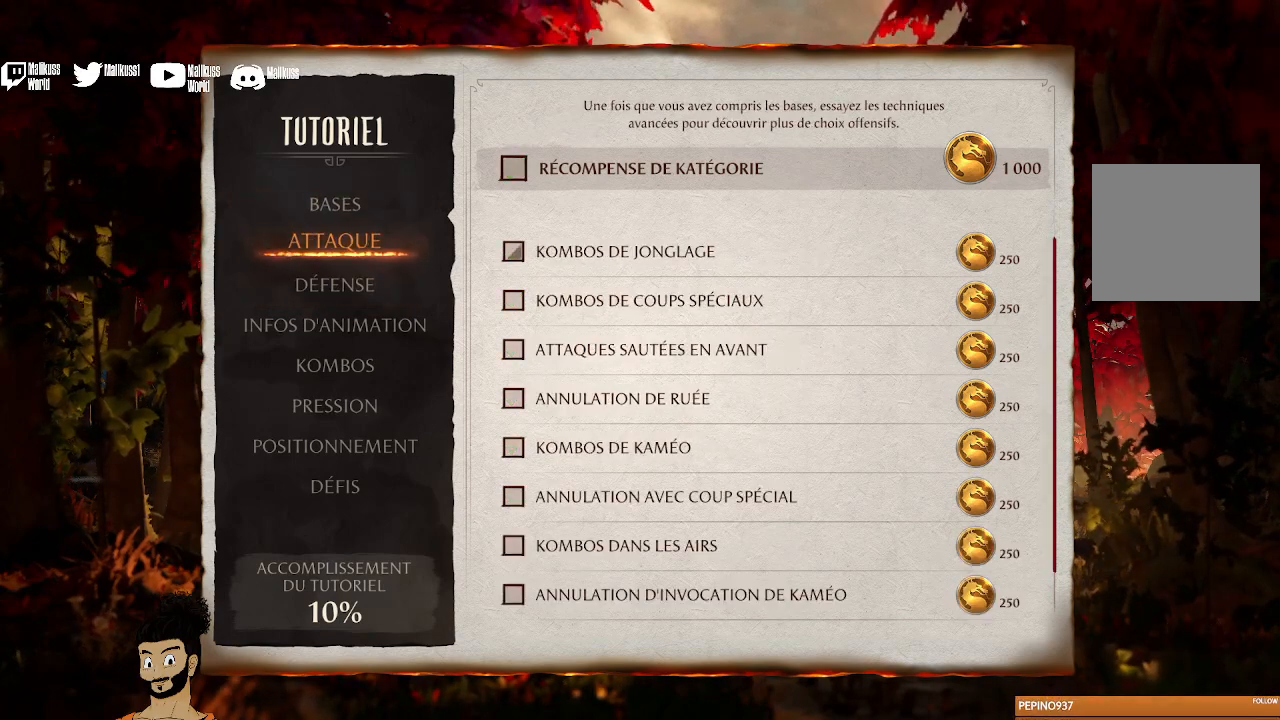
{"buttons": [], "left_stick": "center", "right_stick": "center", "events": []}
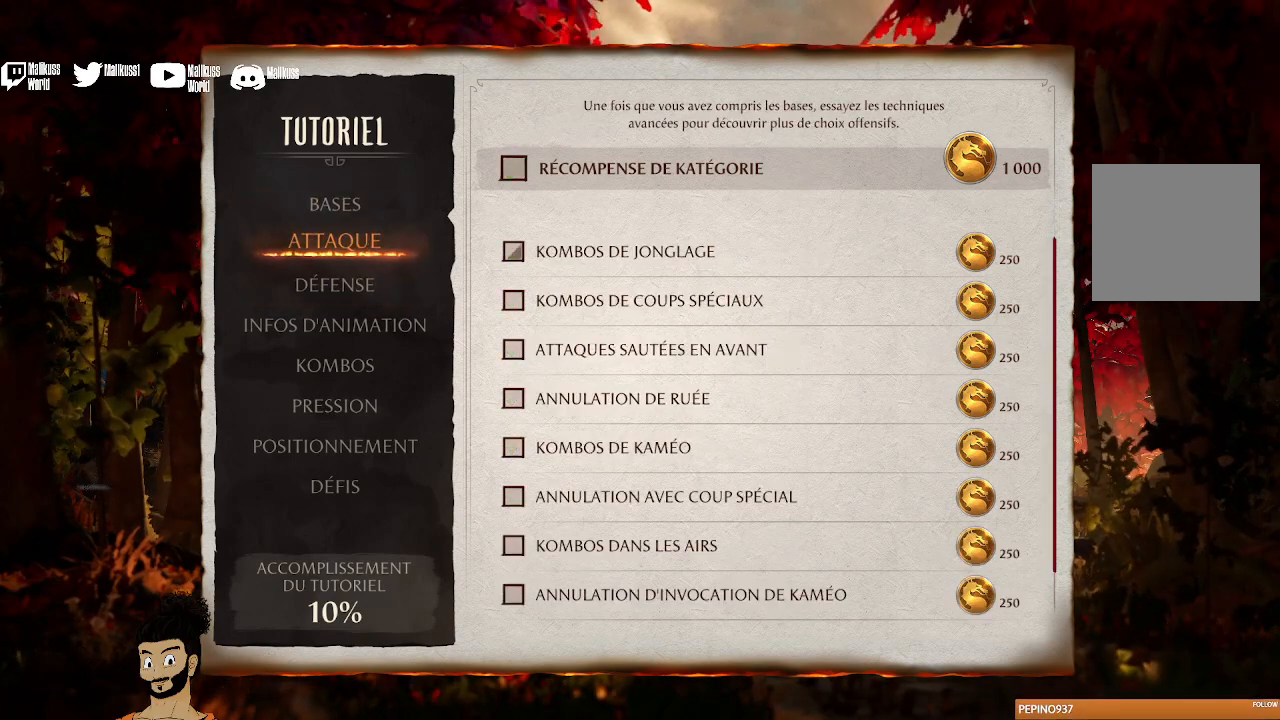
{"buttons": [], "left_stick": "center", "right_stick": "center", "events": []}
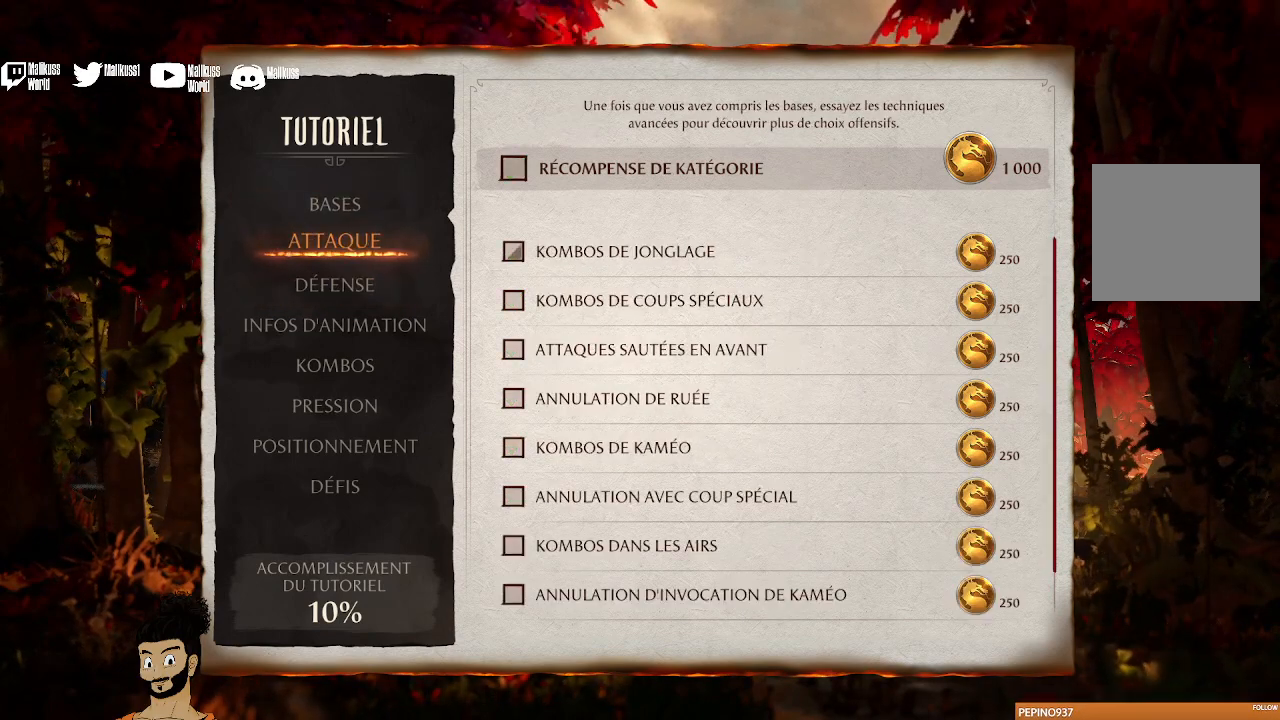
{"buttons": [], "left_stick": "center", "right_stick": "center", "events": []}
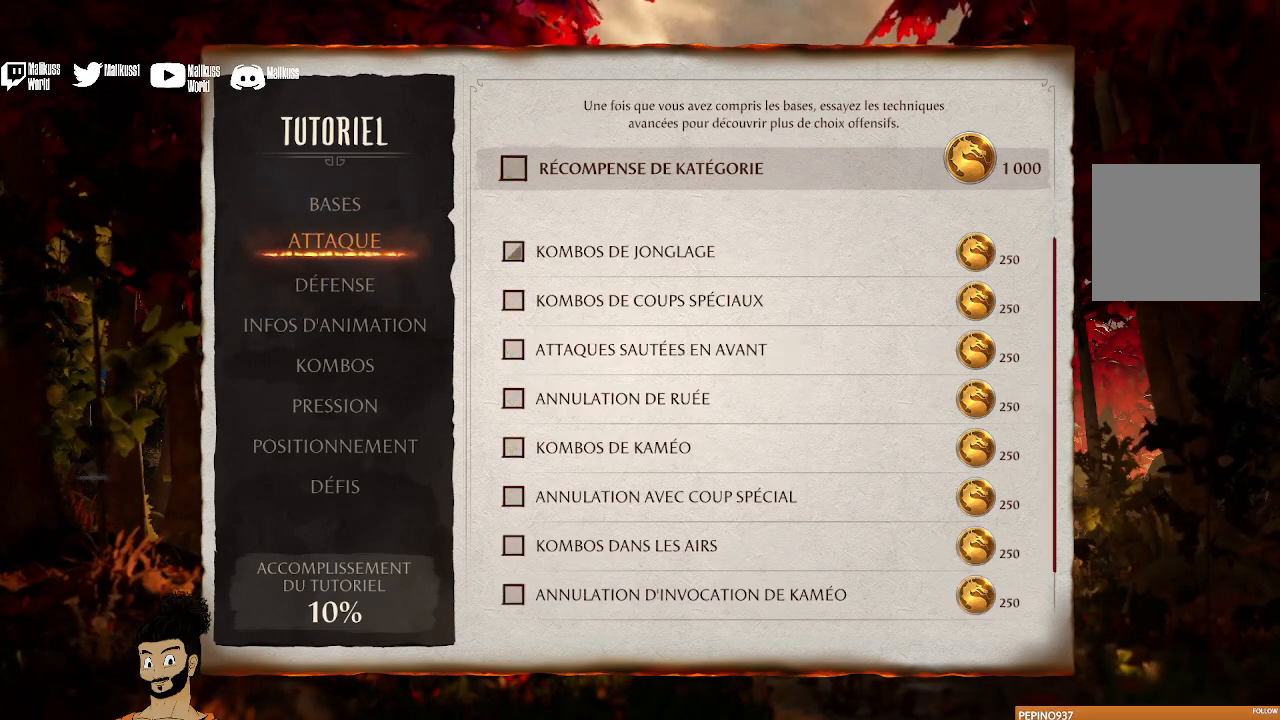
{"buttons": [], "left_stick": "center", "right_stick": "center", "events": []}
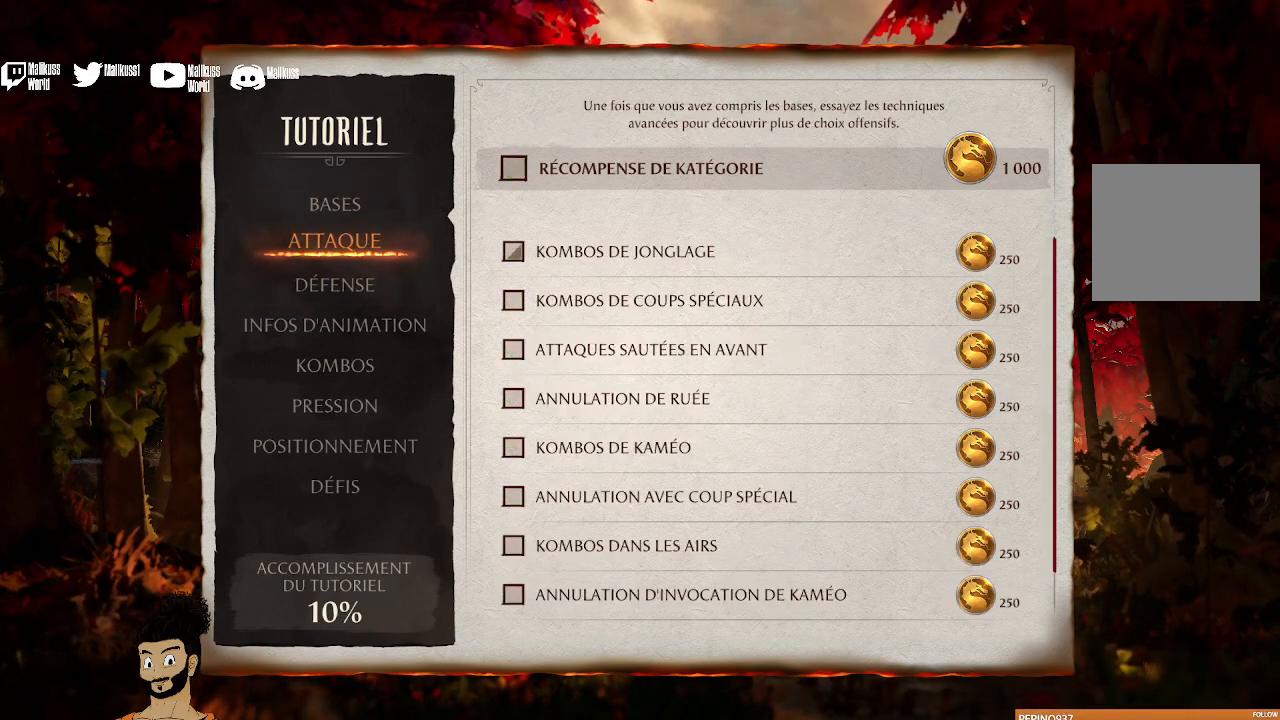
{"buttons": [], "left_stick": "center", "right_stick": "center", "events": []}
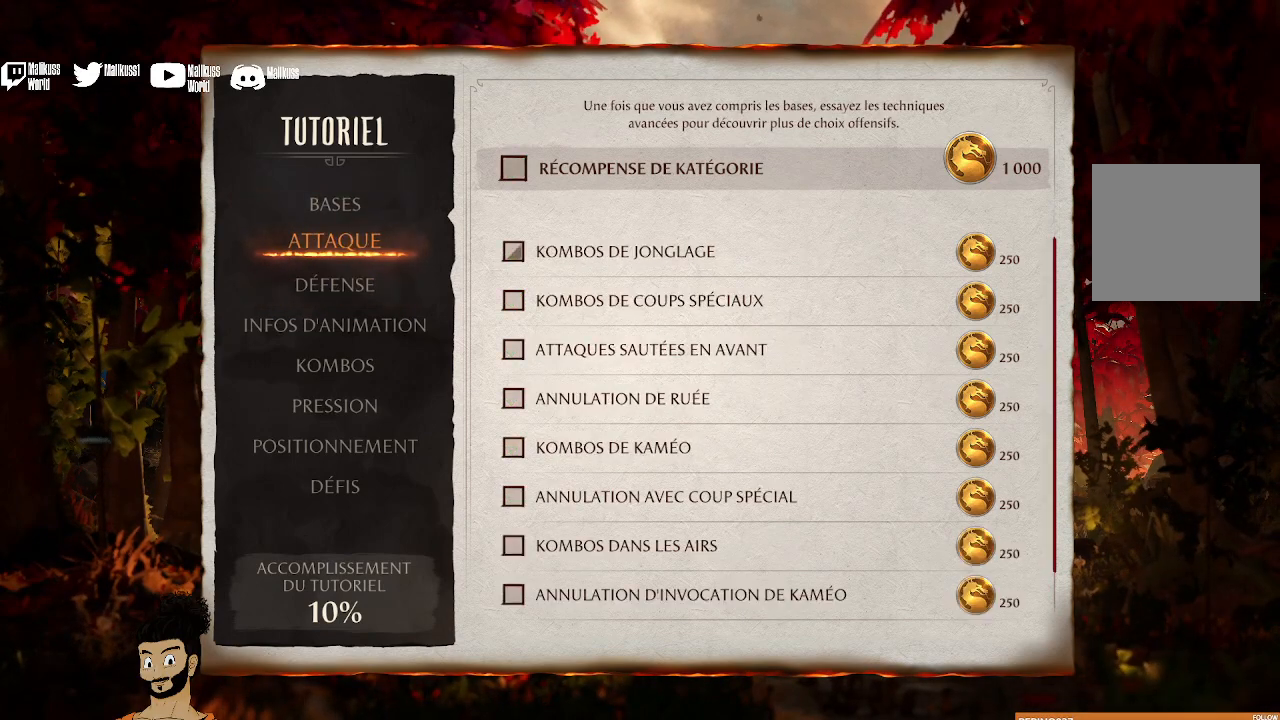
{"buttons": [], "left_stick": "center", "right_stick": "center", "events": []}
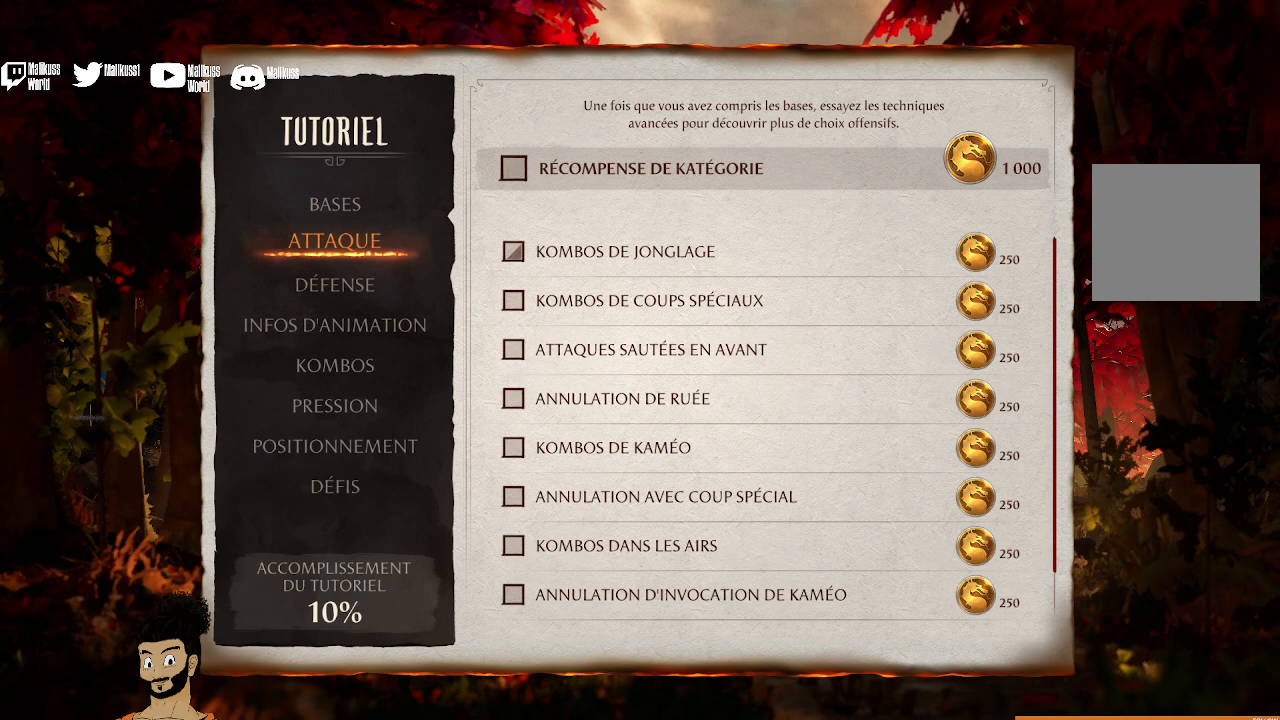
{"buttons": [], "left_stick": "center", "right_stick": "center", "events": []}
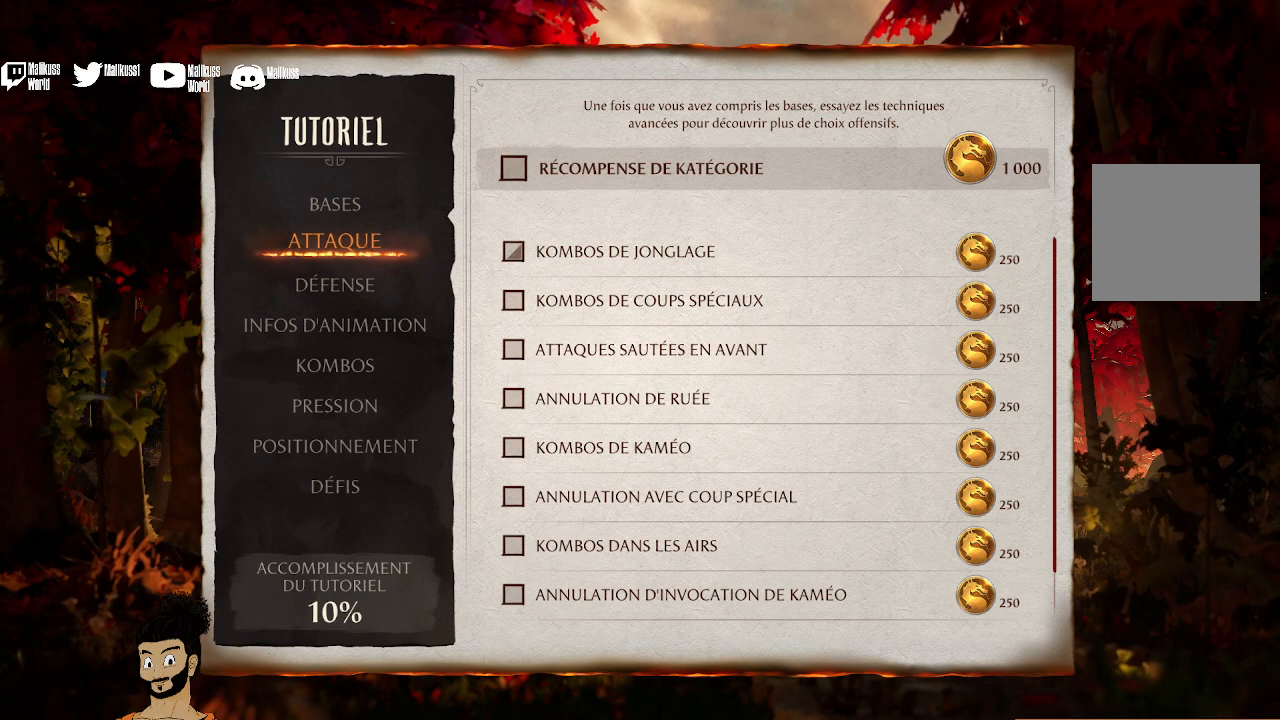
{"buttons": [], "left_stick": "center", "right_stick": "center", "events": []}
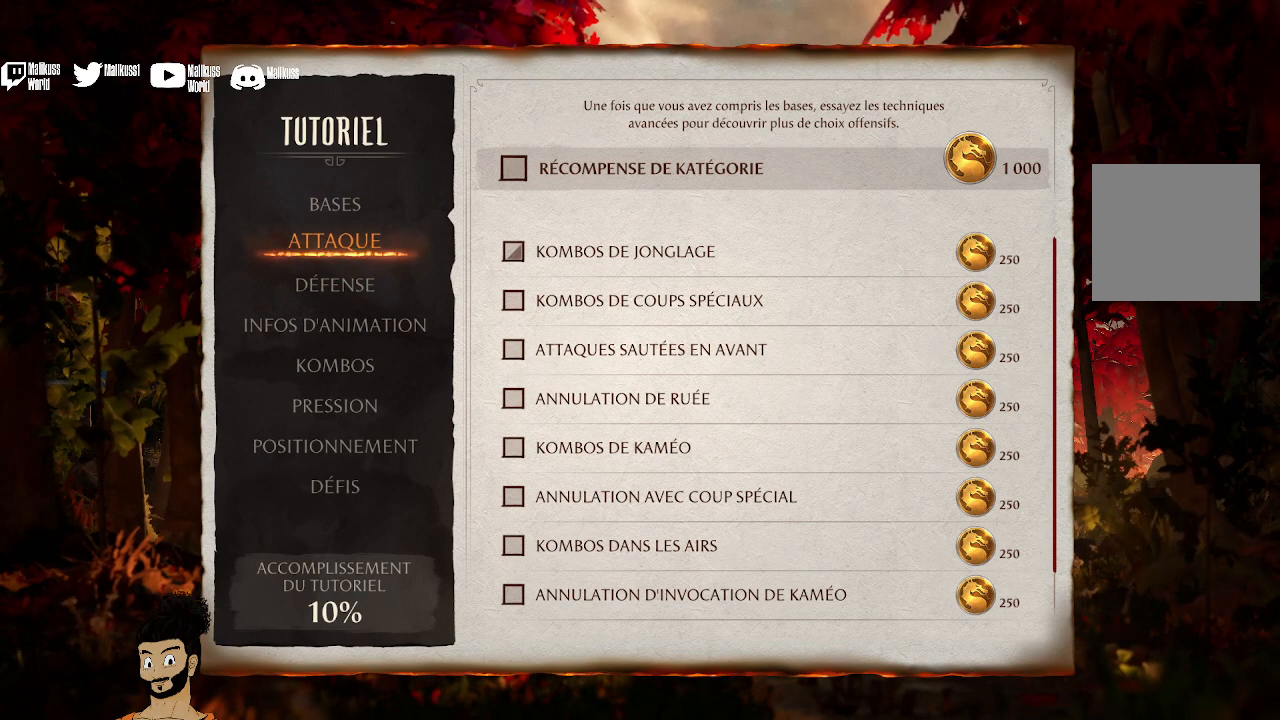
{"buttons": [], "left_stick": "center", "right_stick": "down", "events": [[500, "right_stick", "down"]]}
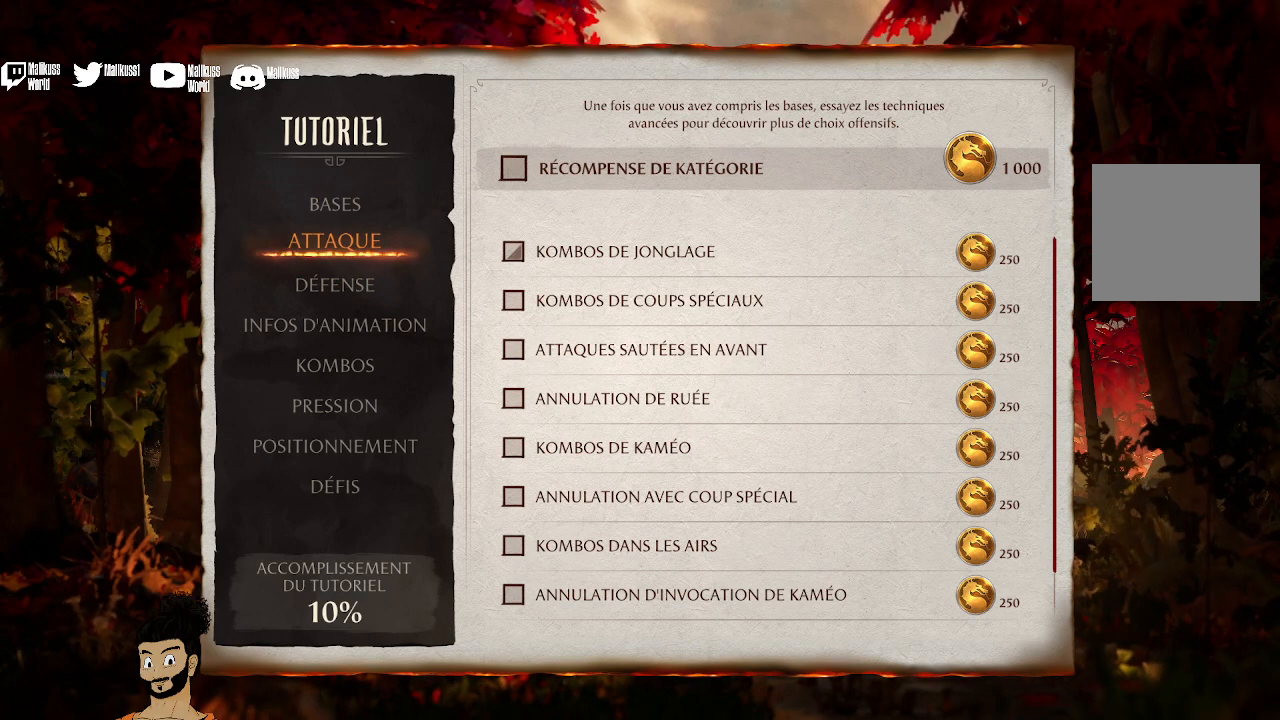
{"buttons": [], "left_stick": "center", "right_stick": "down-left", "events": [[33, "right_stick", "down-left"]]}